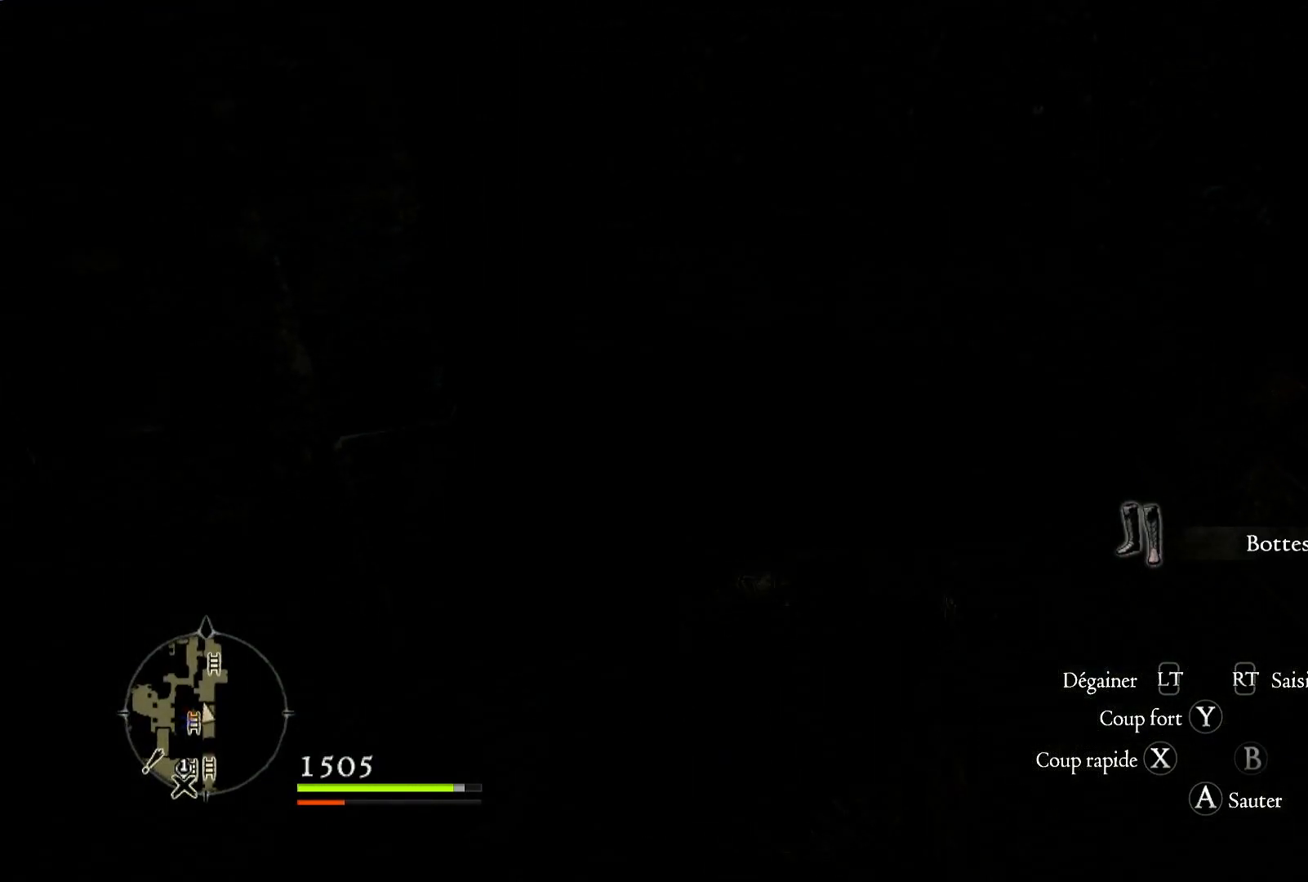
Gameplay with a controller (Xbox layout); each line is a JSON object with the inputs held at the frame after it. "button_events" lists button changes between this image and that frame as [ms after this image, input, new state], when the widget could be followed in between (sticks are given only as held states).
{"buttons": ["L3"], "left_stick": "up-left", "right_stick": "left", "button_events": [[450, "L3", "down"]]}
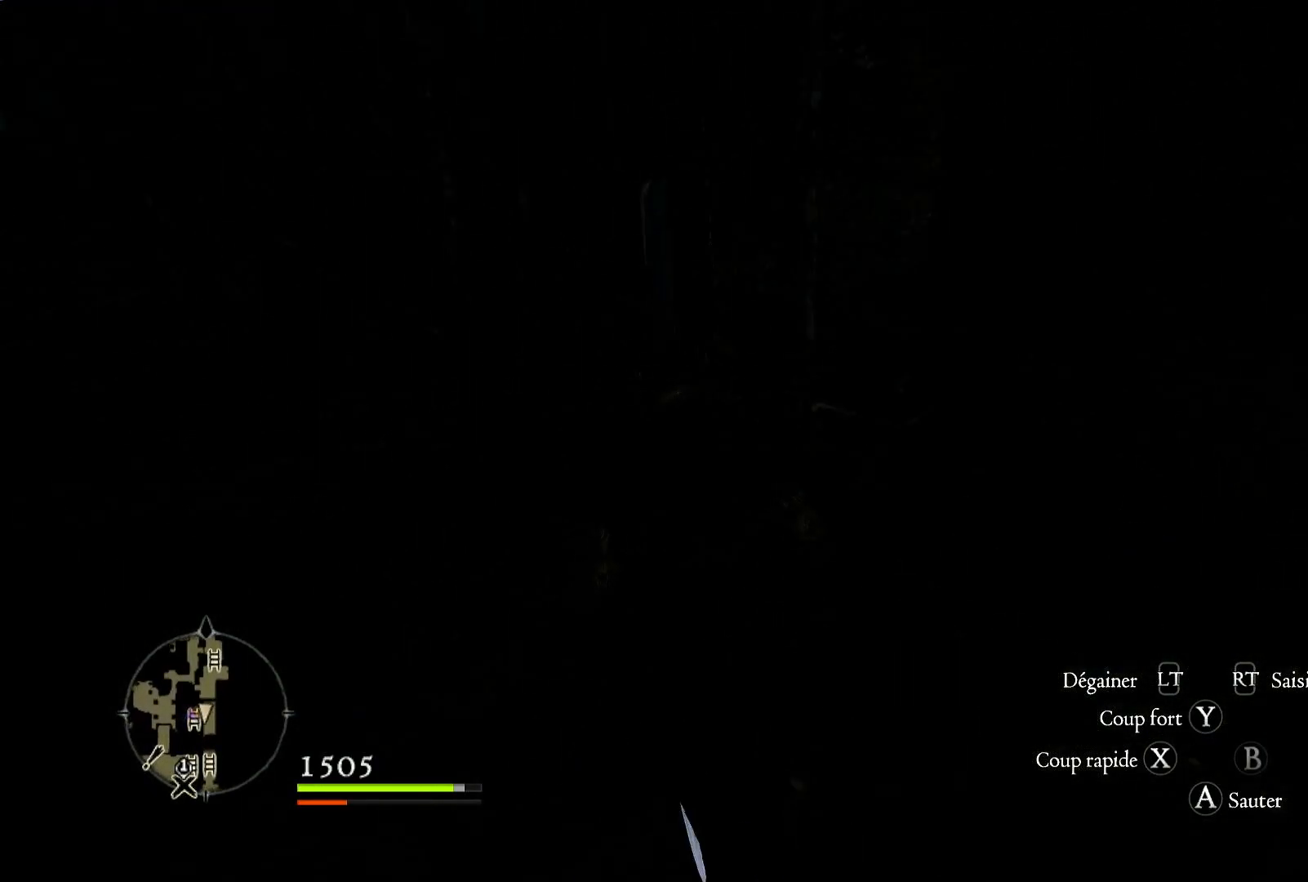
{"buttons": [], "left_stick": "up", "right_stick": "center", "button_events": [[200, "L3", "up"]]}
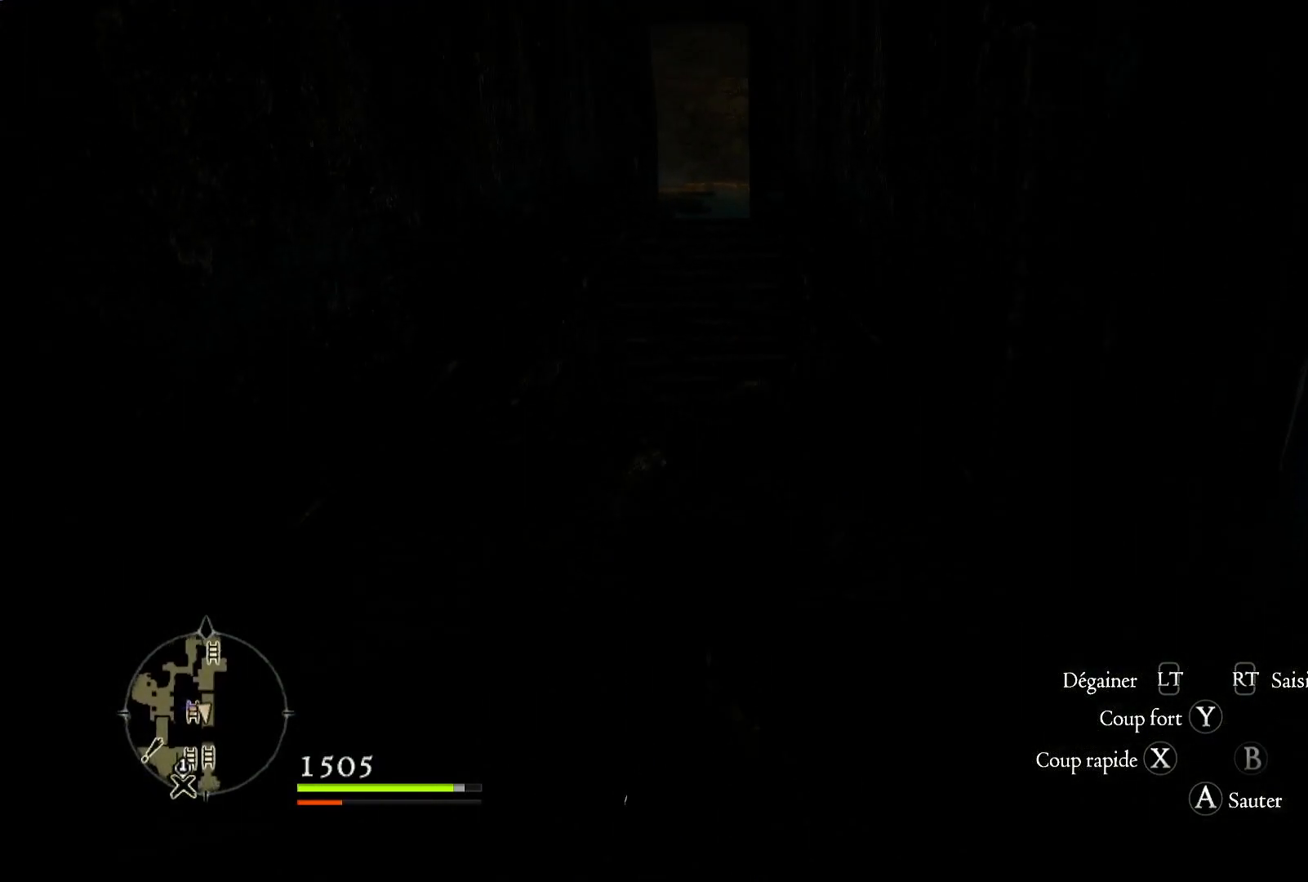
{"buttons": ["A"], "left_stick": "up", "right_stick": "center", "button_events": [[433, "A", "down"]]}
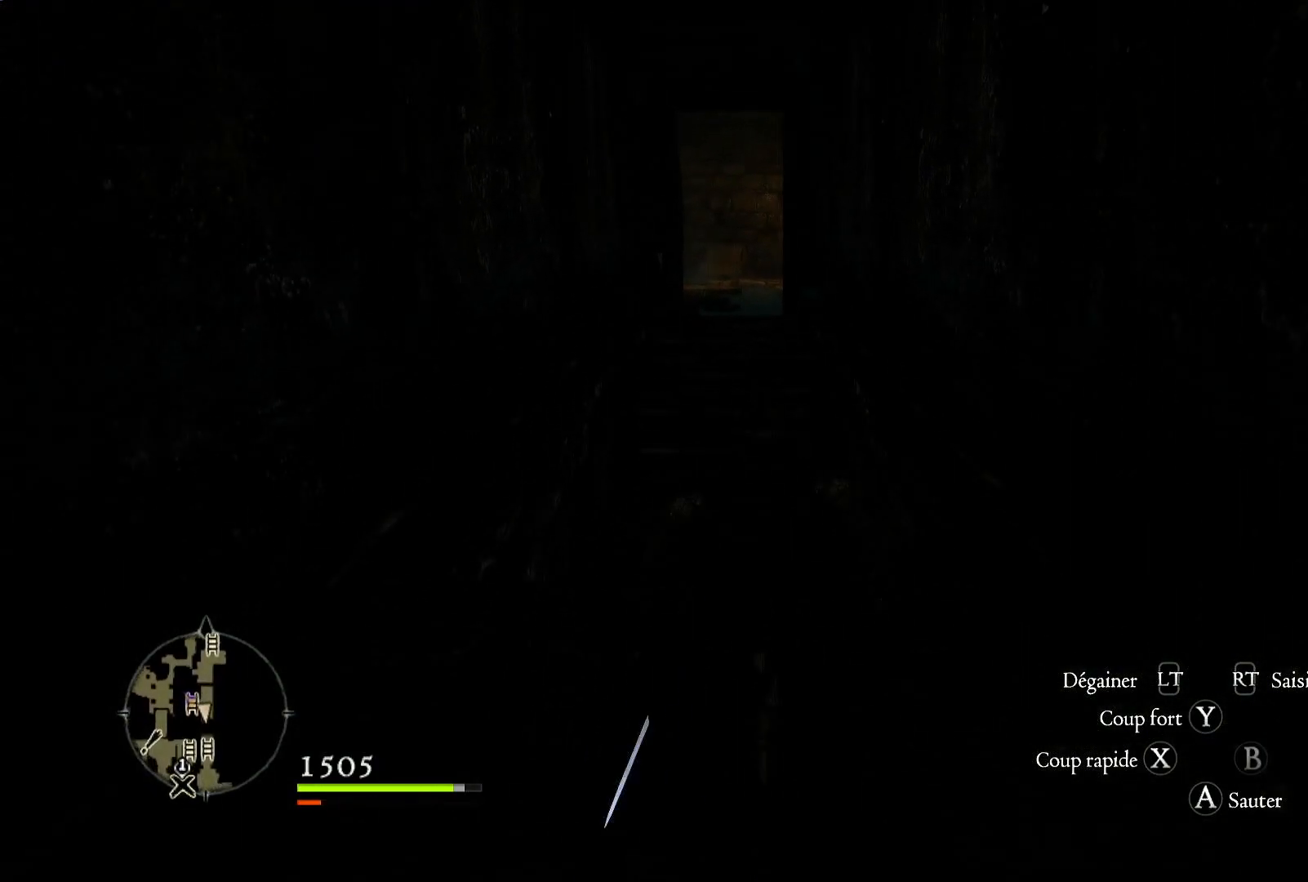
{"buttons": [], "left_stick": "up", "right_stick": "down-right", "button_events": [[67, "A", "up"]]}
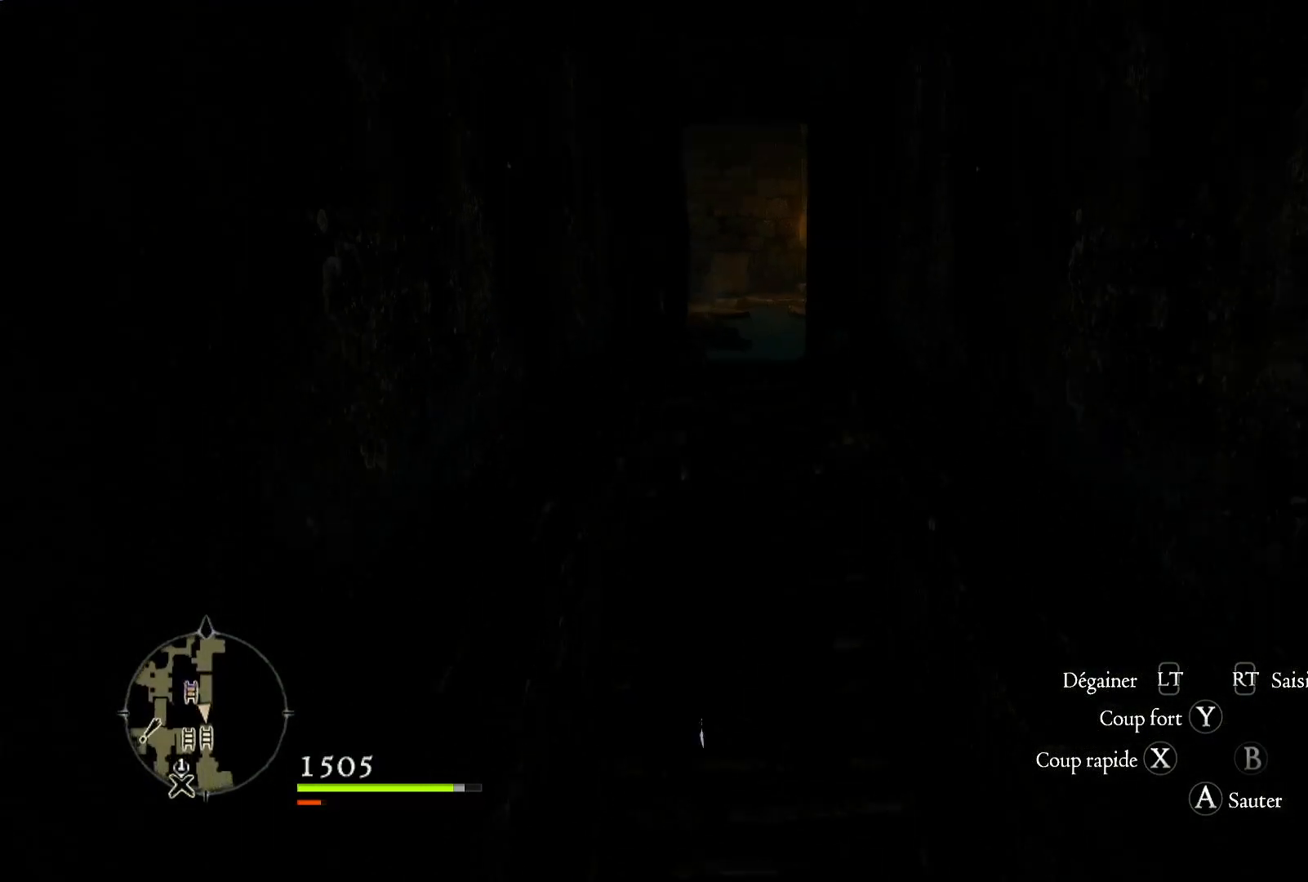
{"buttons": [], "left_stick": "up", "right_stick": "center", "button_events": []}
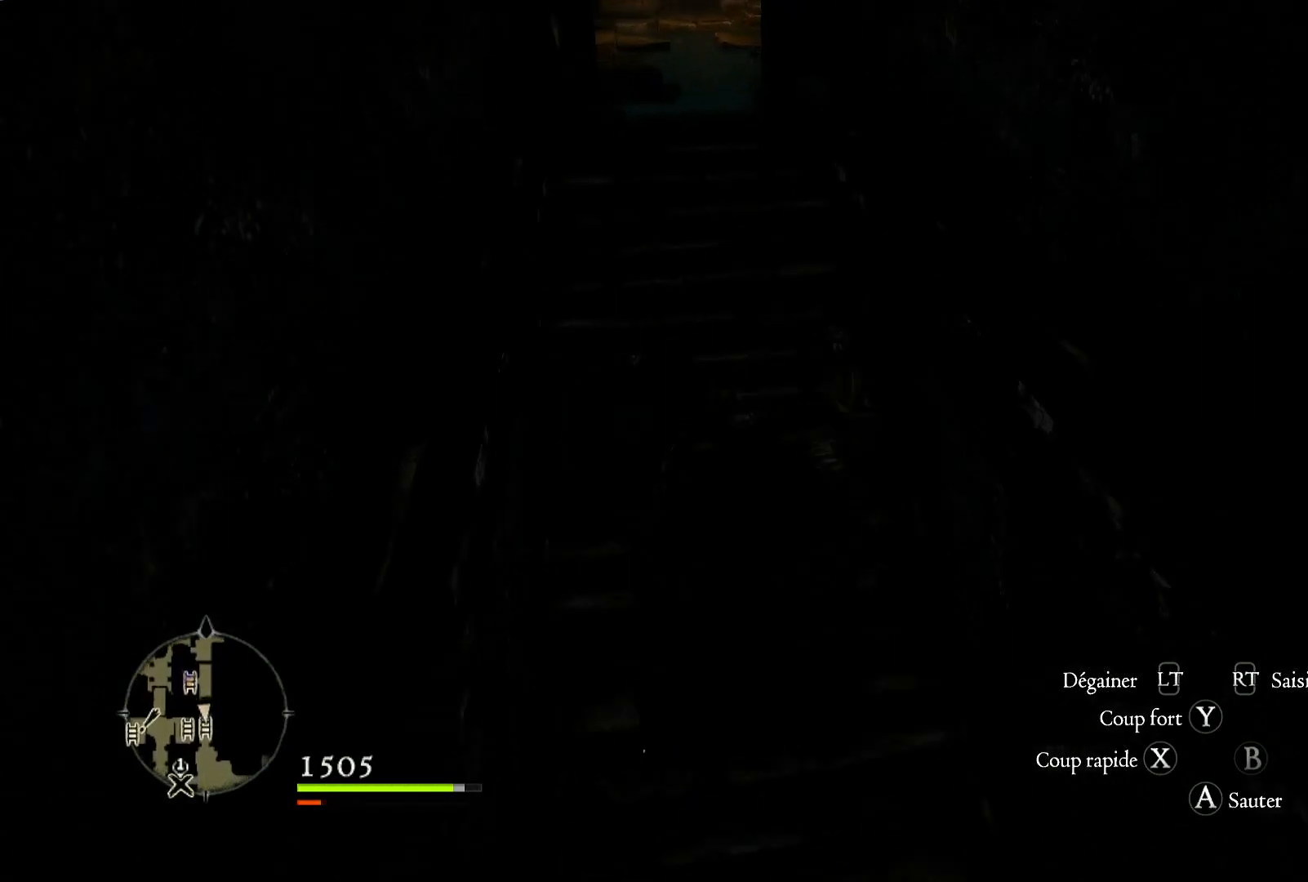
{"buttons": [], "left_stick": "up", "right_stick": "right", "button_events": []}
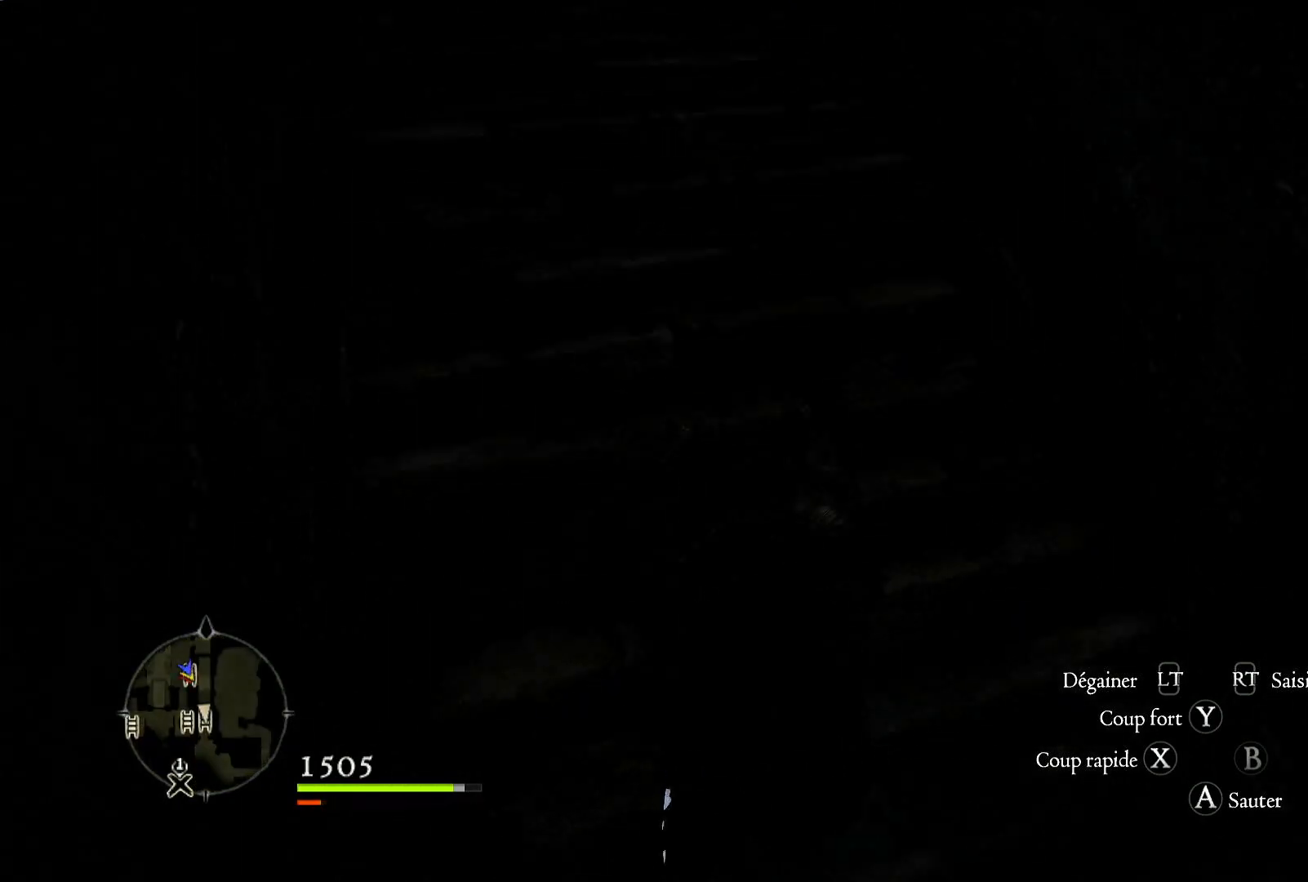
{"buttons": [], "left_stick": "left", "right_stick": "right", "button_events": []}
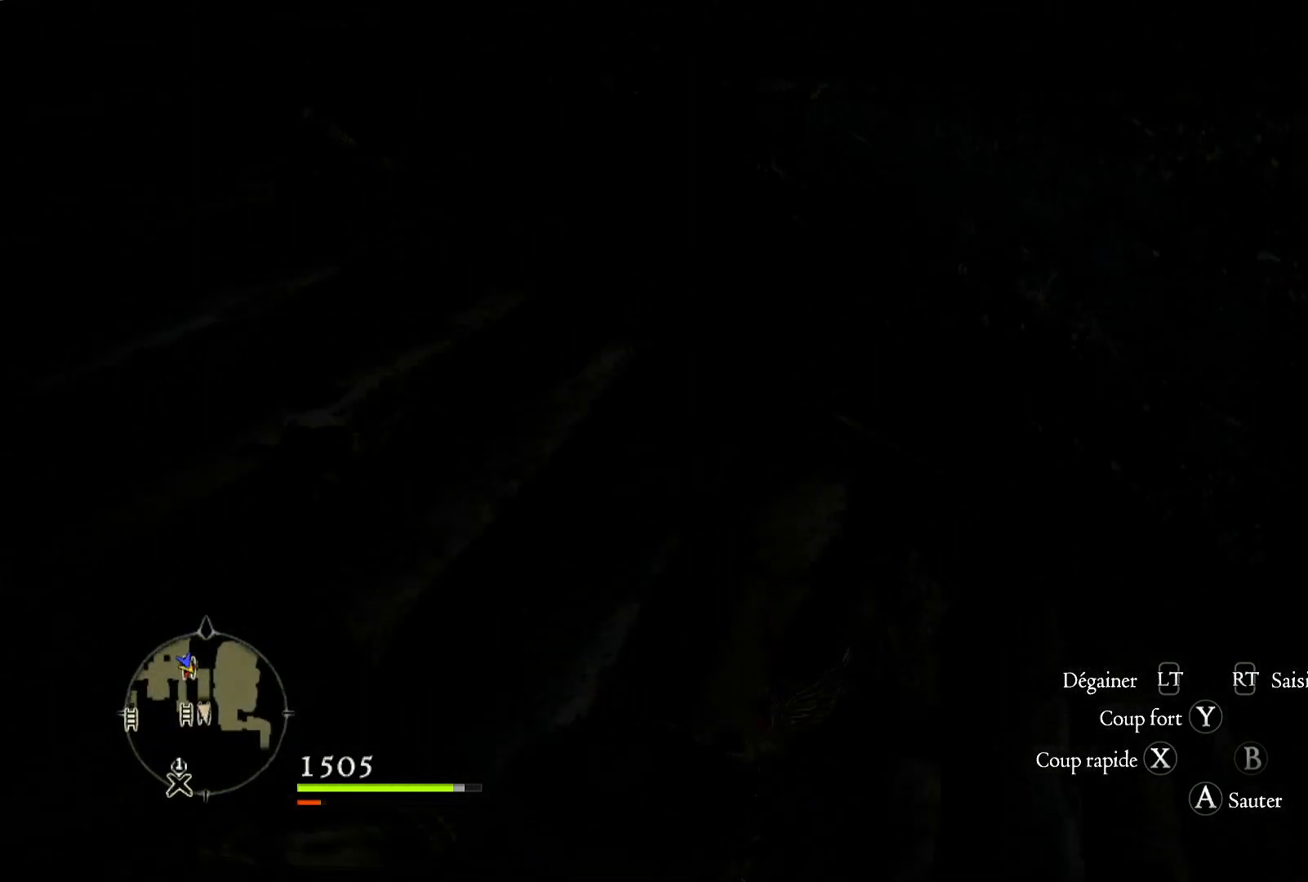
{"buttons": [], "left_stick": "down-left", "right_stick": "center", "button_events": []}
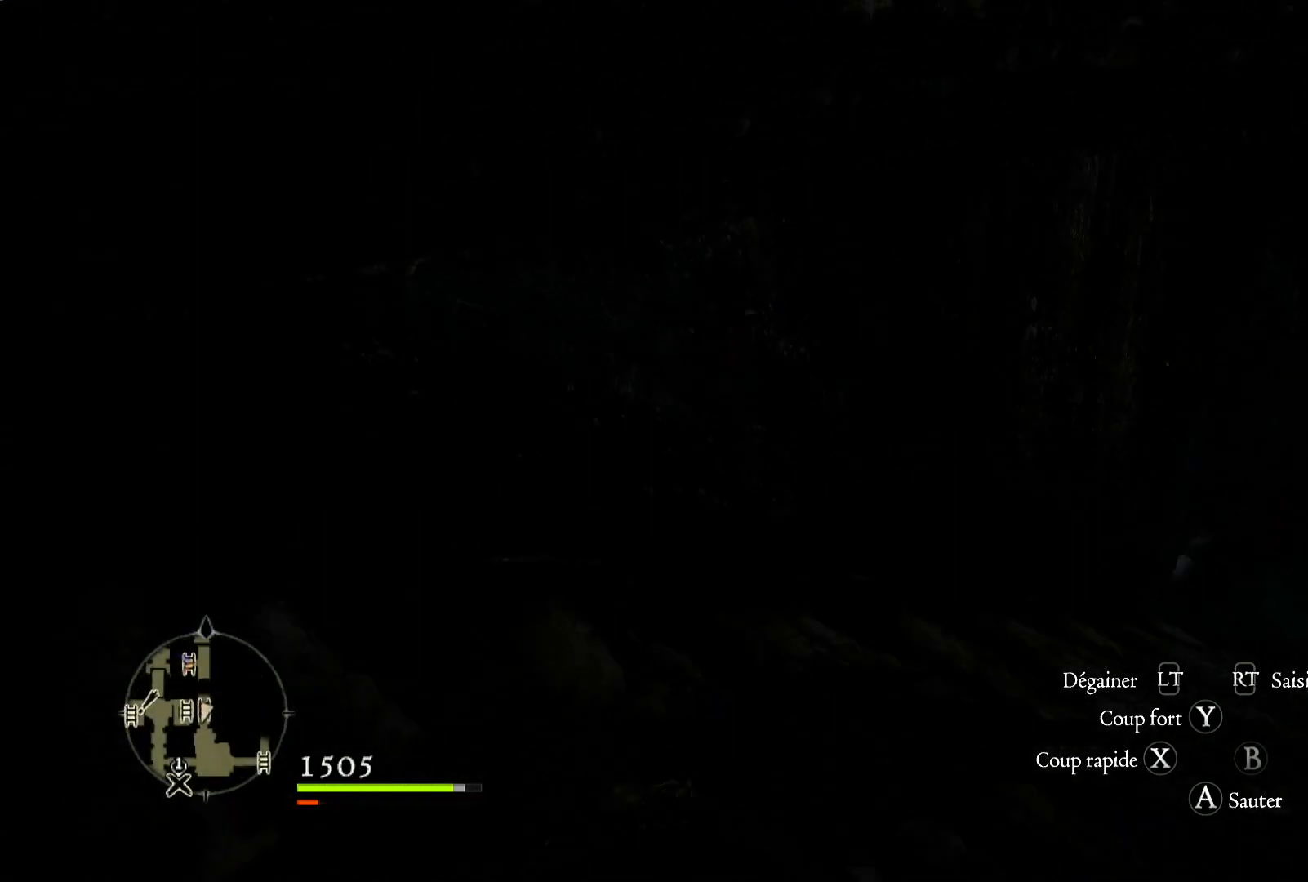
{"buttons": [], "left_stick": "down-left", "right_stick": "left", "button_events": []}
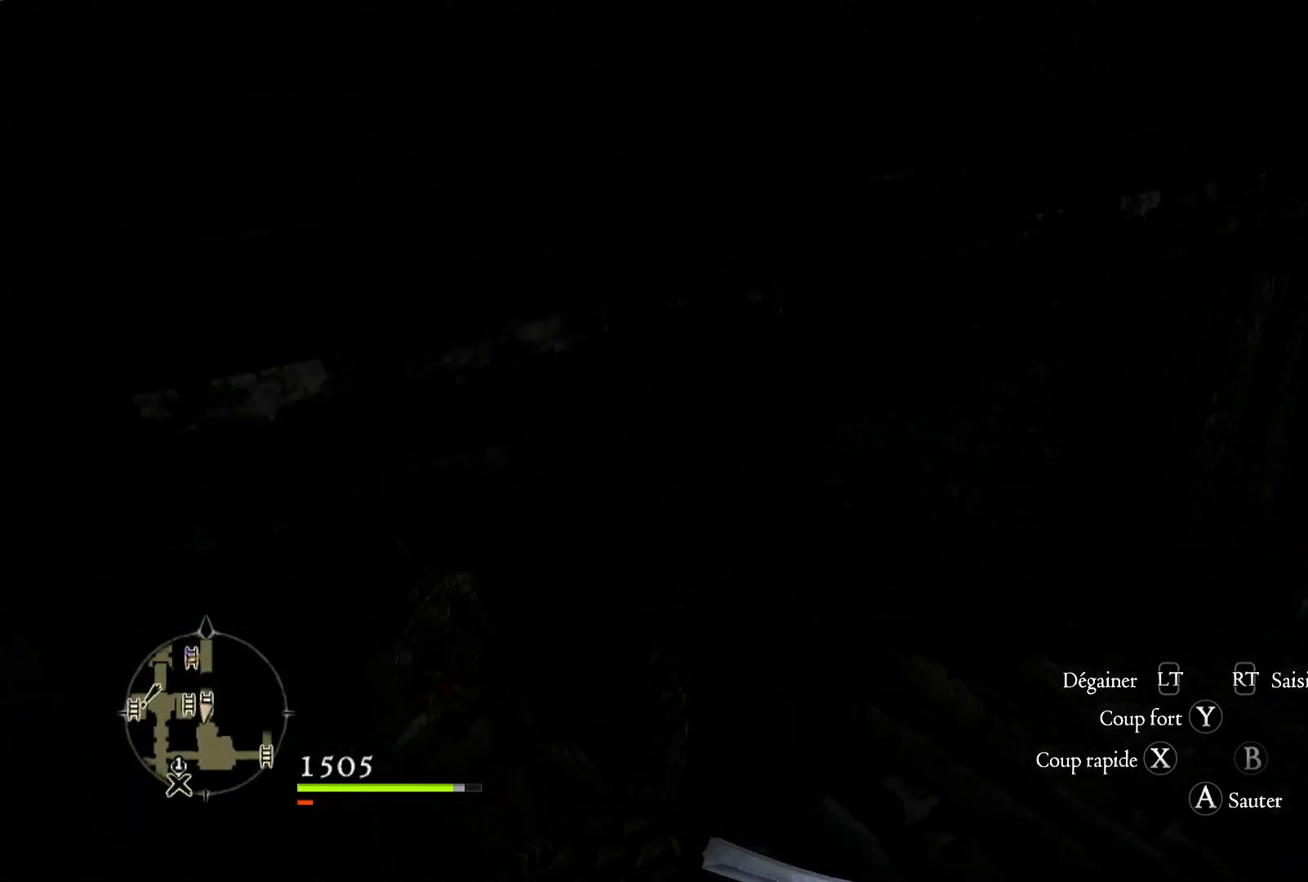
{"buttons": [], "left_stick": "left", "right_stick": "left", "button_events": []}
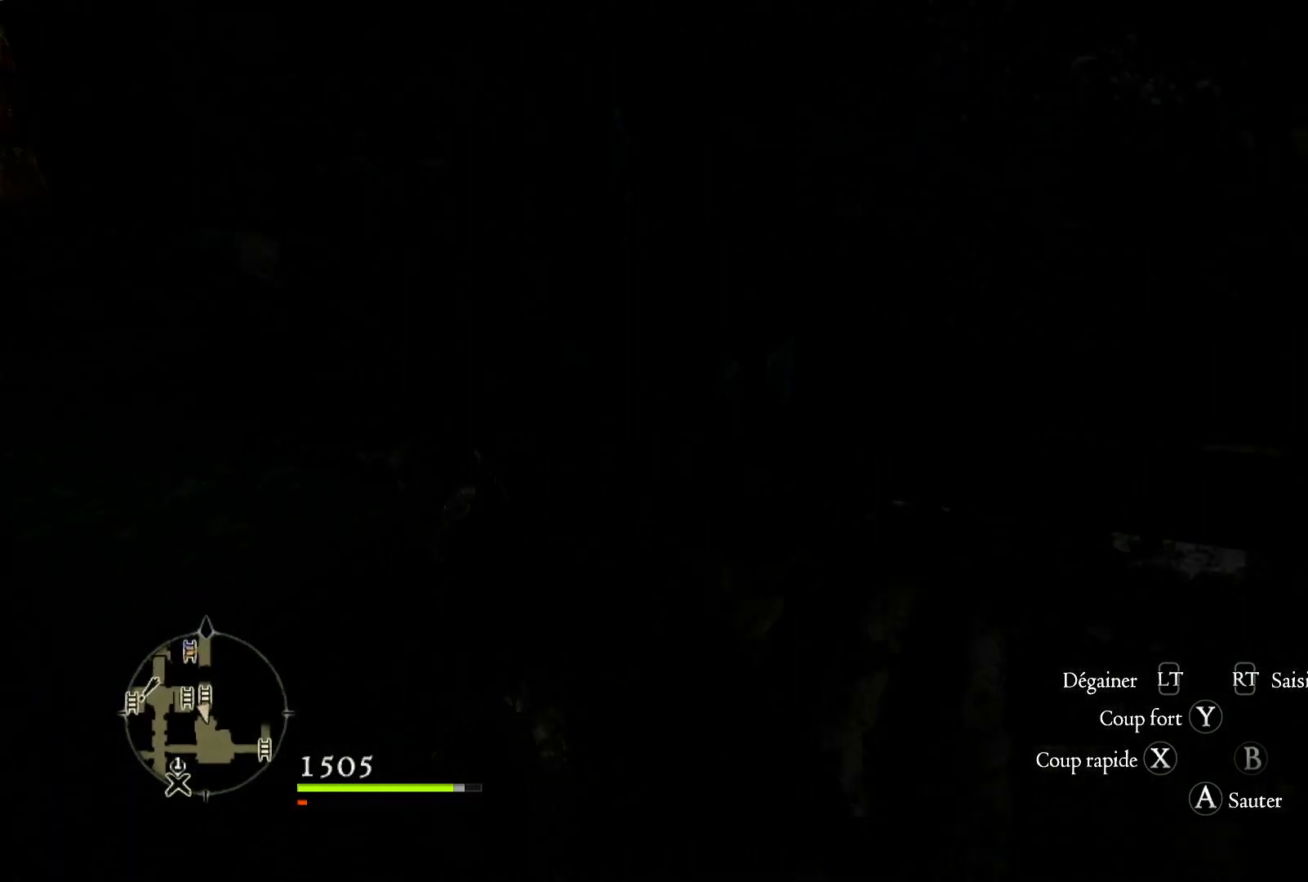
{"buttons": [], "left_stick": "center", "right_stick": "center", "button_events": []}
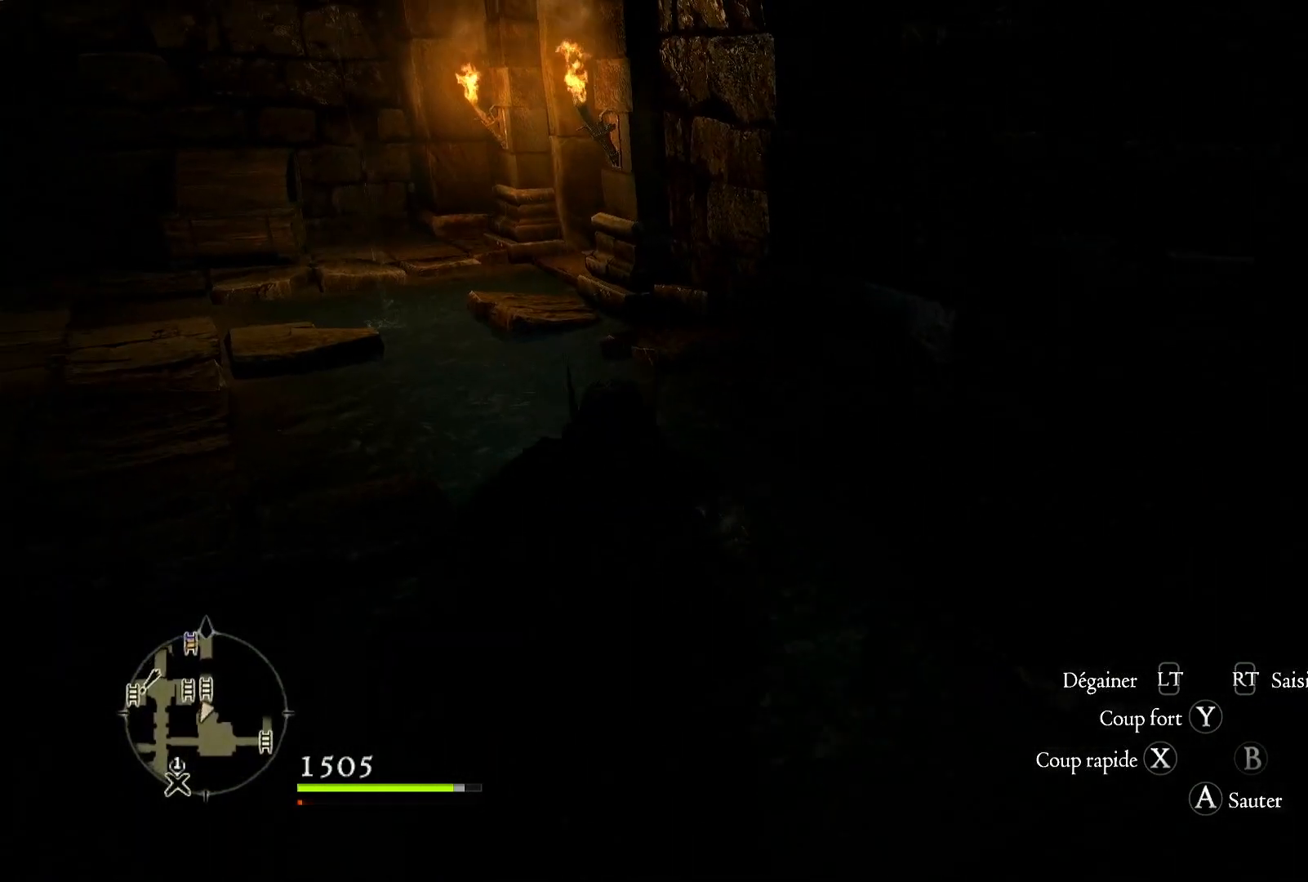
{"buttons": [], "left_stick": "right", "right_stick": "right", "button_events": []}
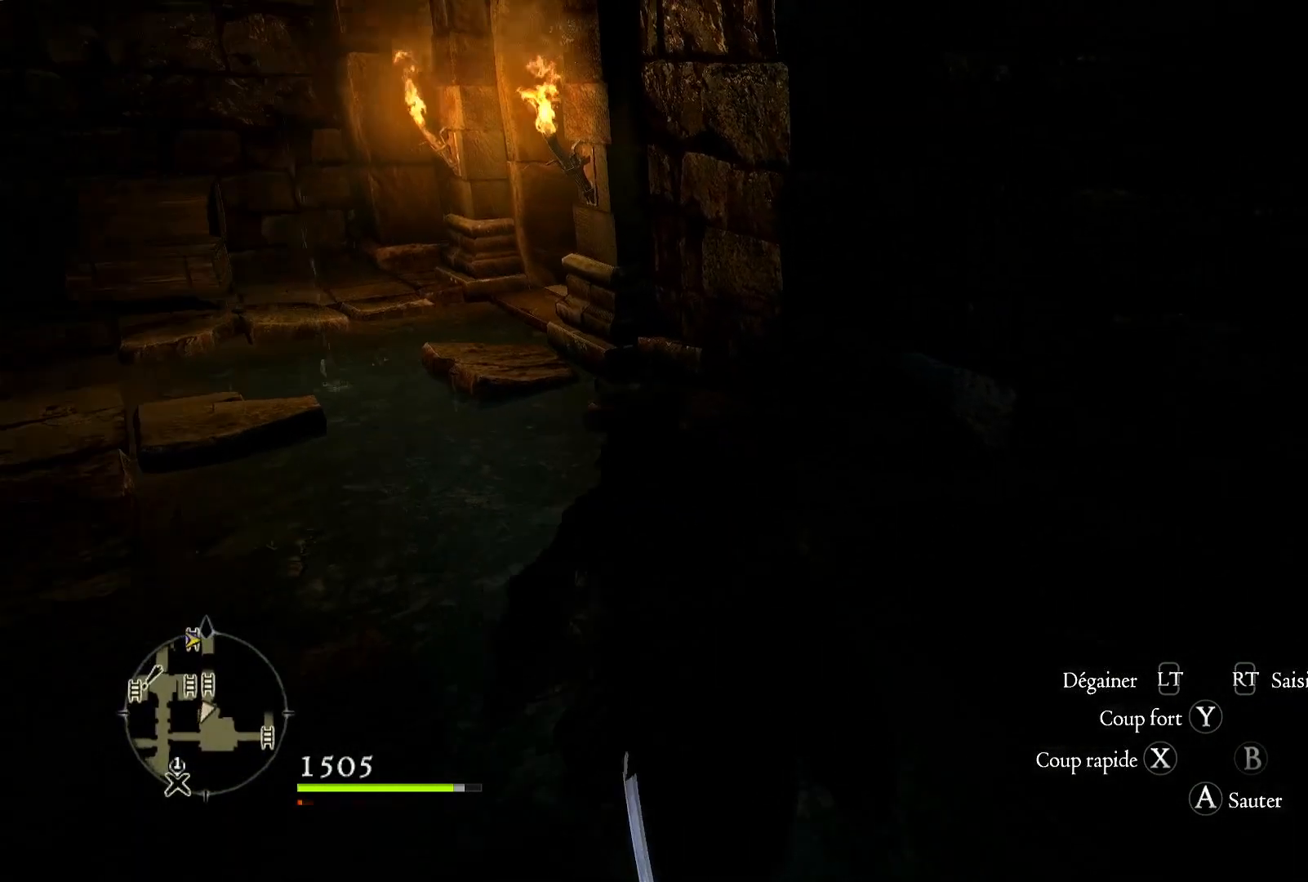
{"buttons": [], "left_stick": "right", "right_stick": "right", "button_events": []}
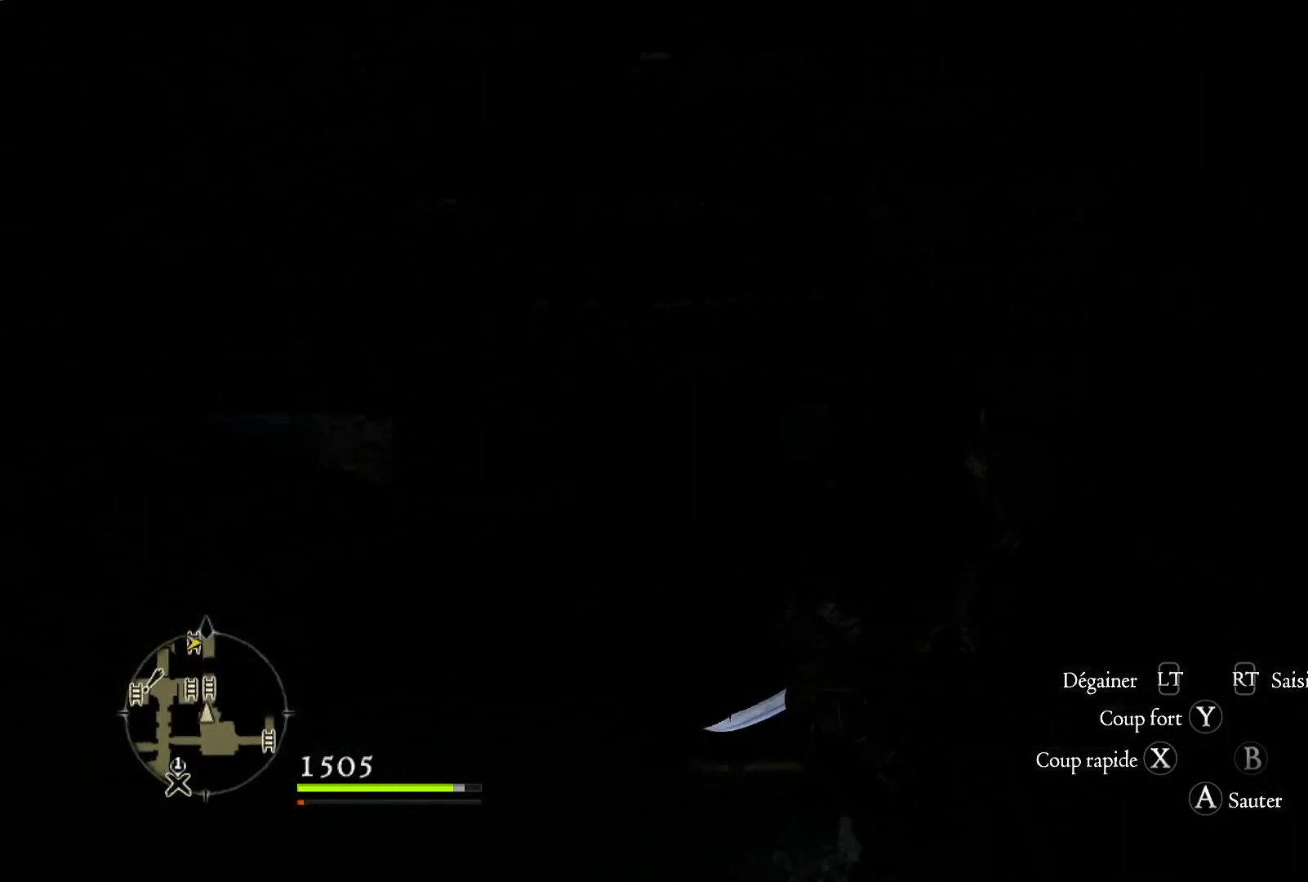
{"buttons": [], "left_stick": "up-right", "right_stick": "center", "button_events": []}
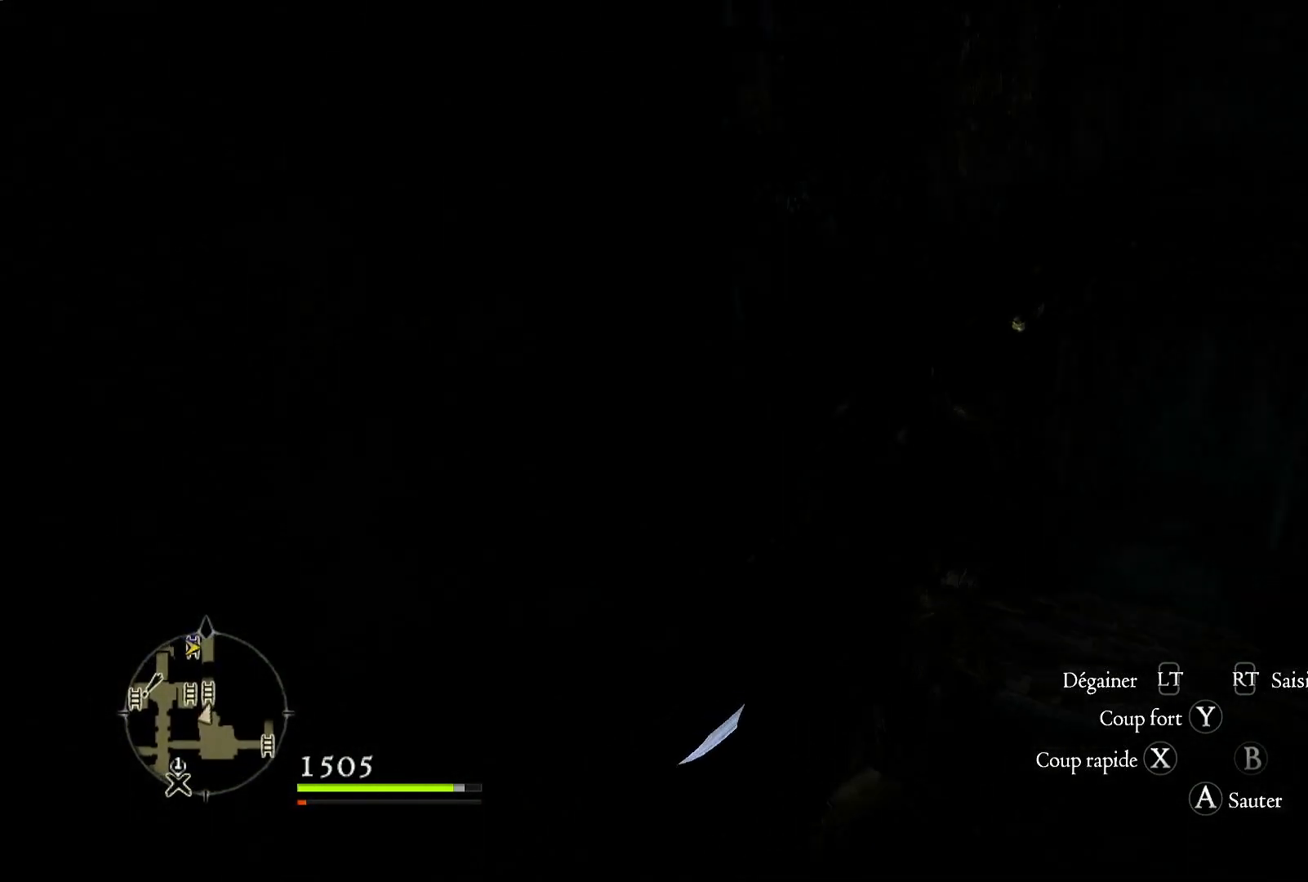
{"buttons": [], "left_stick": "up-right", "right_stick": "center", "button_events": []}